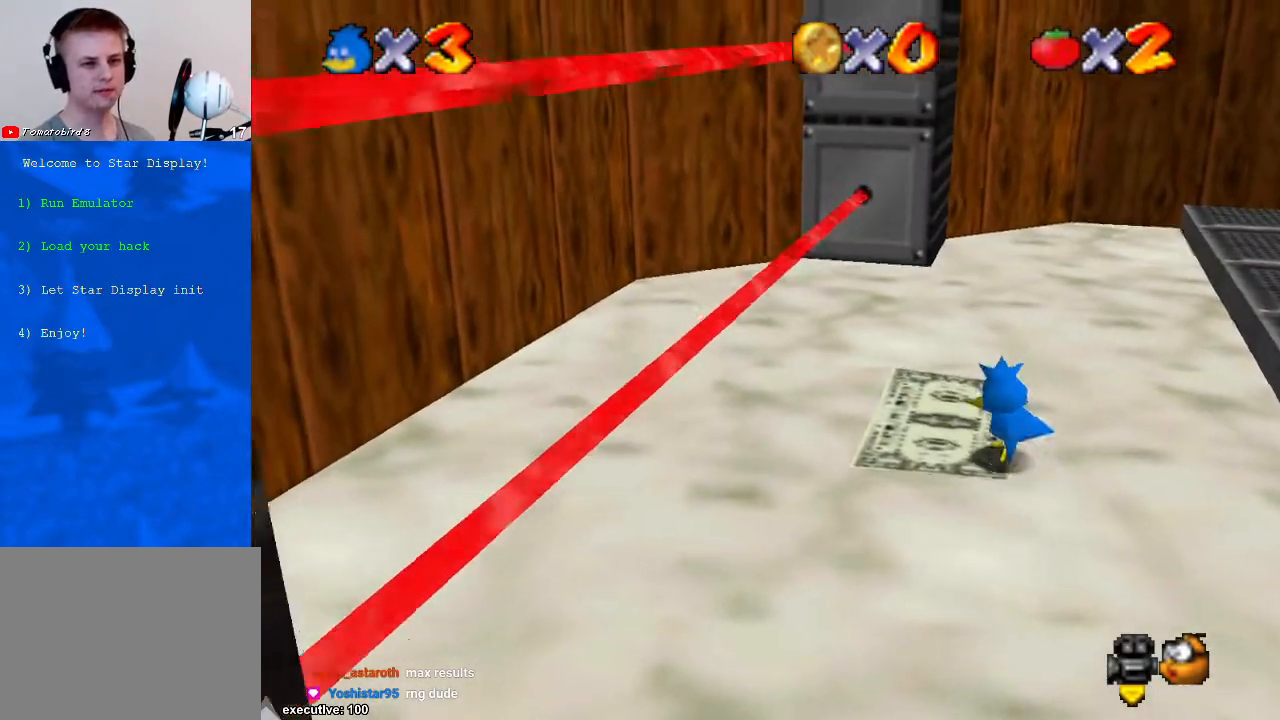
Gameplay with a controller (Xbox layout); each line is a JSON object with the inputs held at the frame after it. "events" lists button and stick changes between this image and that frame as [ms after this image, input, new state], when the widget could be followed in between. Not read: HOME L2 L3 R2 R3.
{"buttons": [], "left_stick": "center", "right_stick": "center", "events": [[100, "right_stick", "right"], [267, "right_stick", "center"]]}
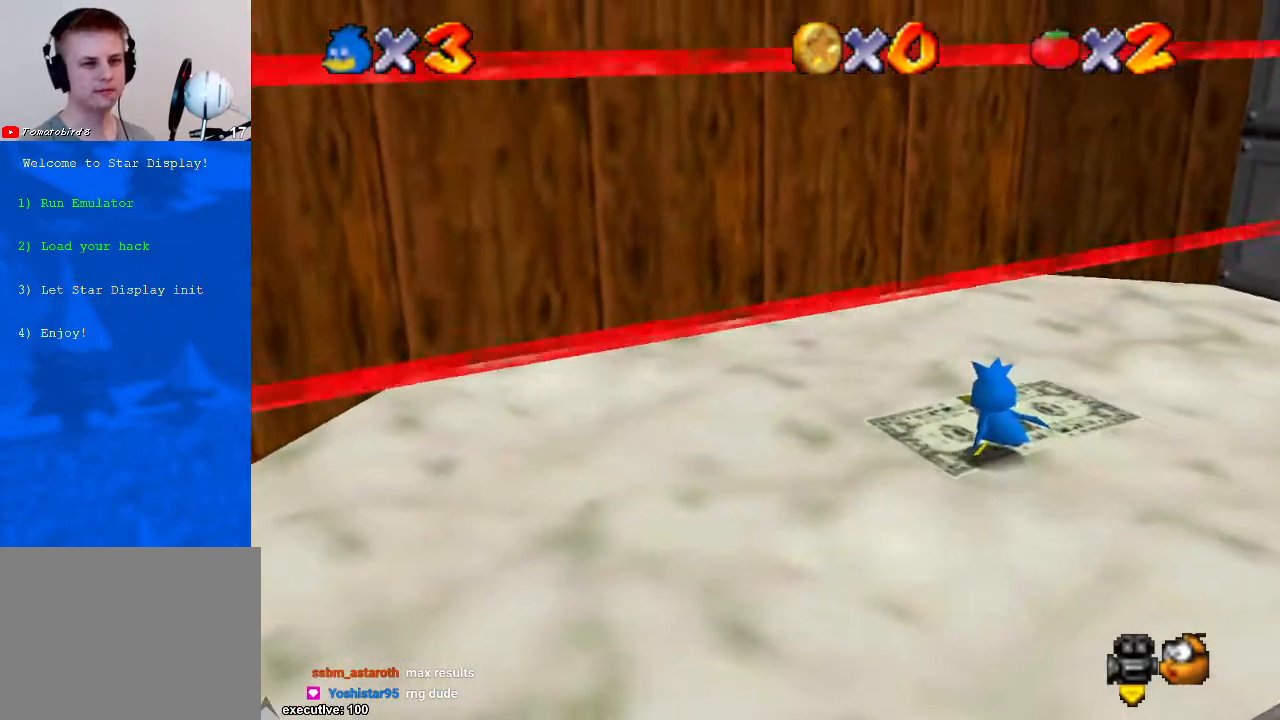
{"buttons": [], "left_stick": "down-right", "right_stick": "center", "events": [[67, "right_stick", "down-left"], [200, "right_stick", "center"], [233, "left_stick", "down-right"]]}
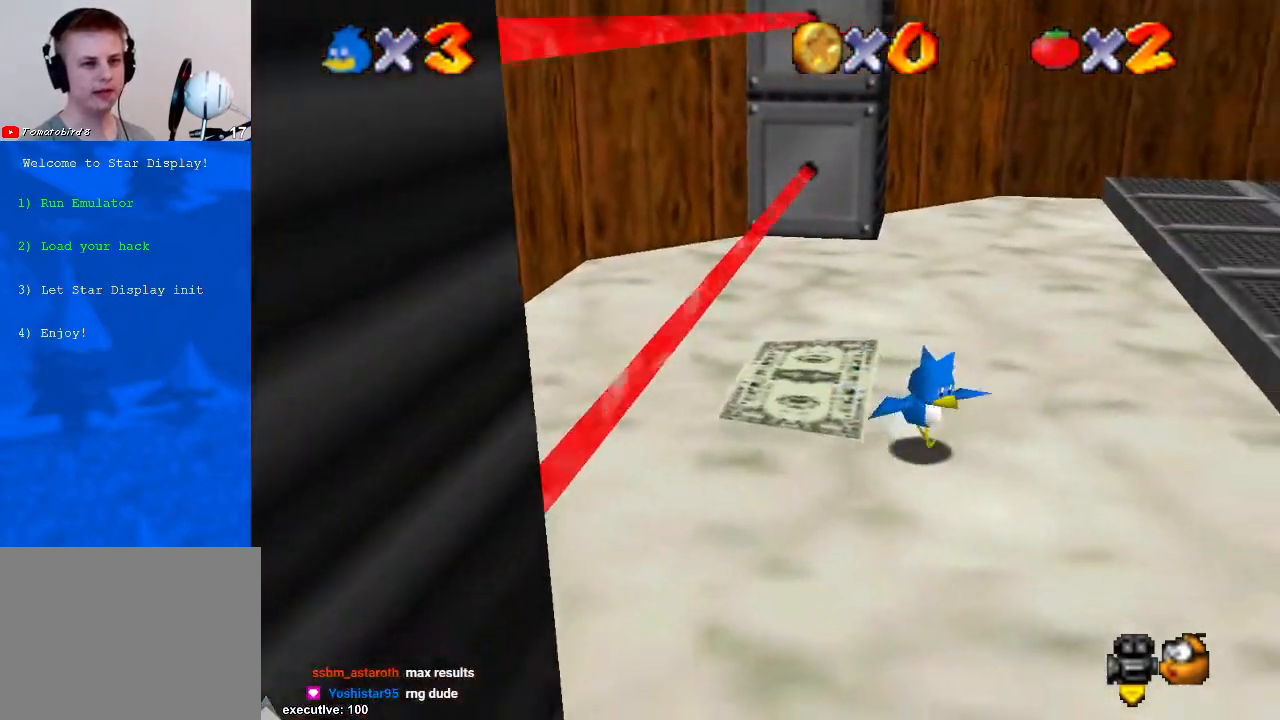
{"buttons": [], "left_stick": "center", "right_stick": "center", "events": [[67, "left_stick", "center"]]}
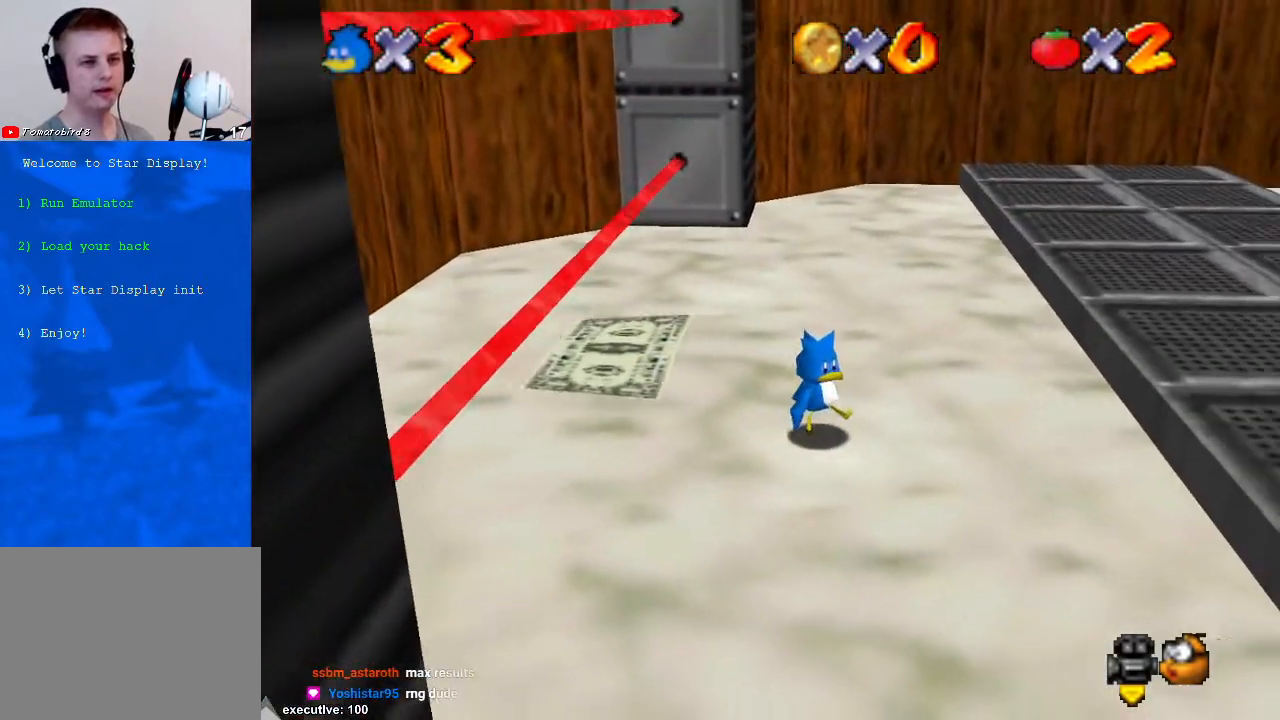
{"buttons": [], "left_stick": "up-left", "right_stick": "center", "events": [[200, "left_stick", "up-left"]]}
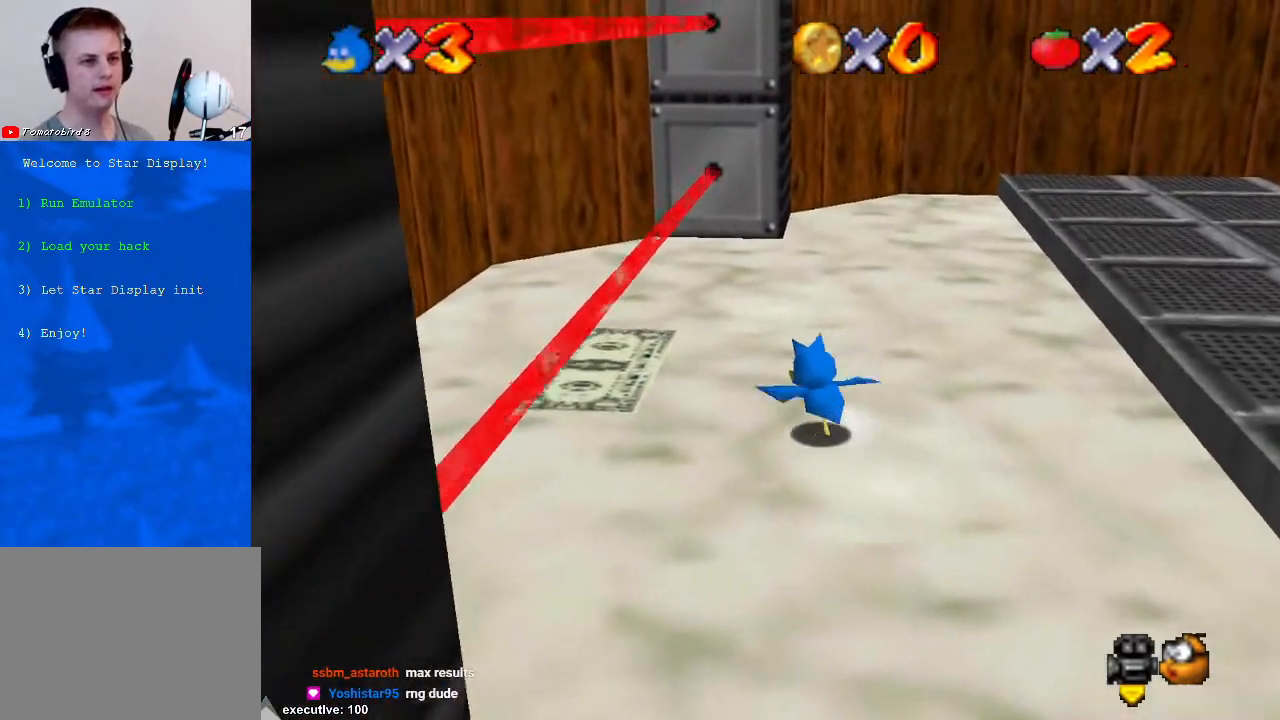
{"buttons": ["A"], "left_stick": "left", "right_stick": "center", "events": [[67, "left_stick", "left"], [167, "A", "down"]]}
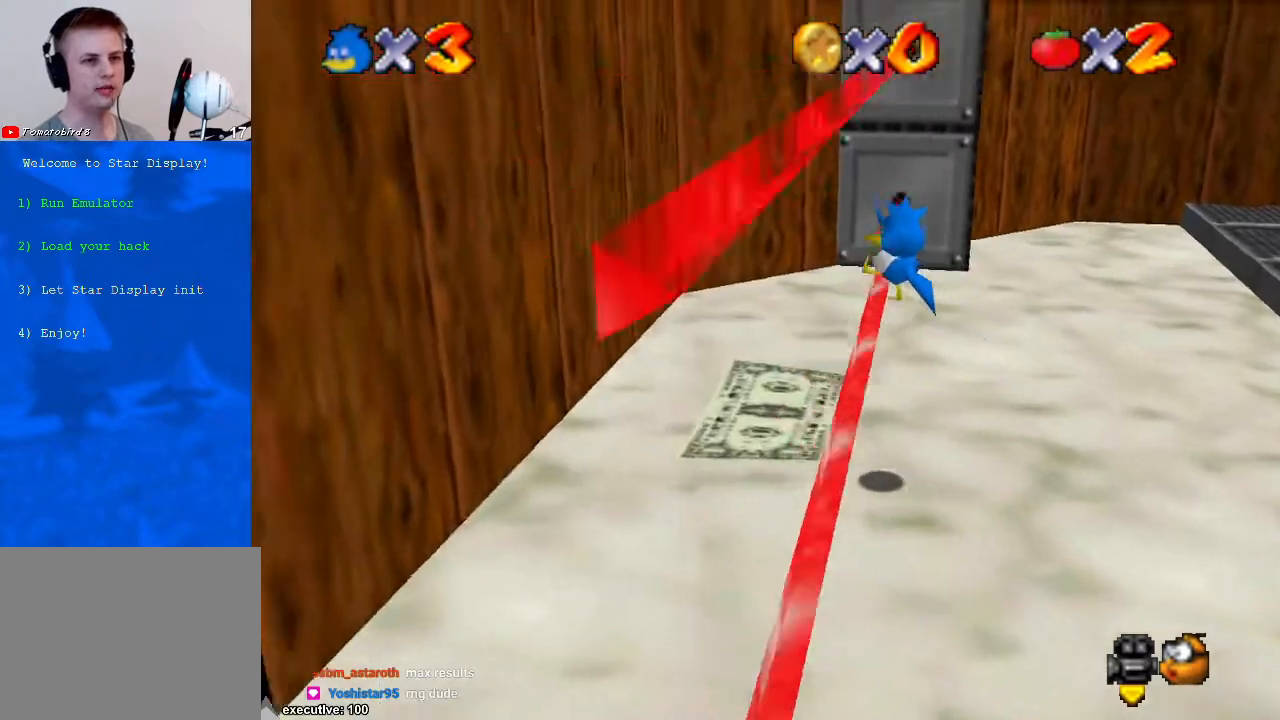
{"buttons": [], "left_stick": "center", "right_stick": "center", "events": [[100, "A", "up"], [367, "left_stick", "center"]]}
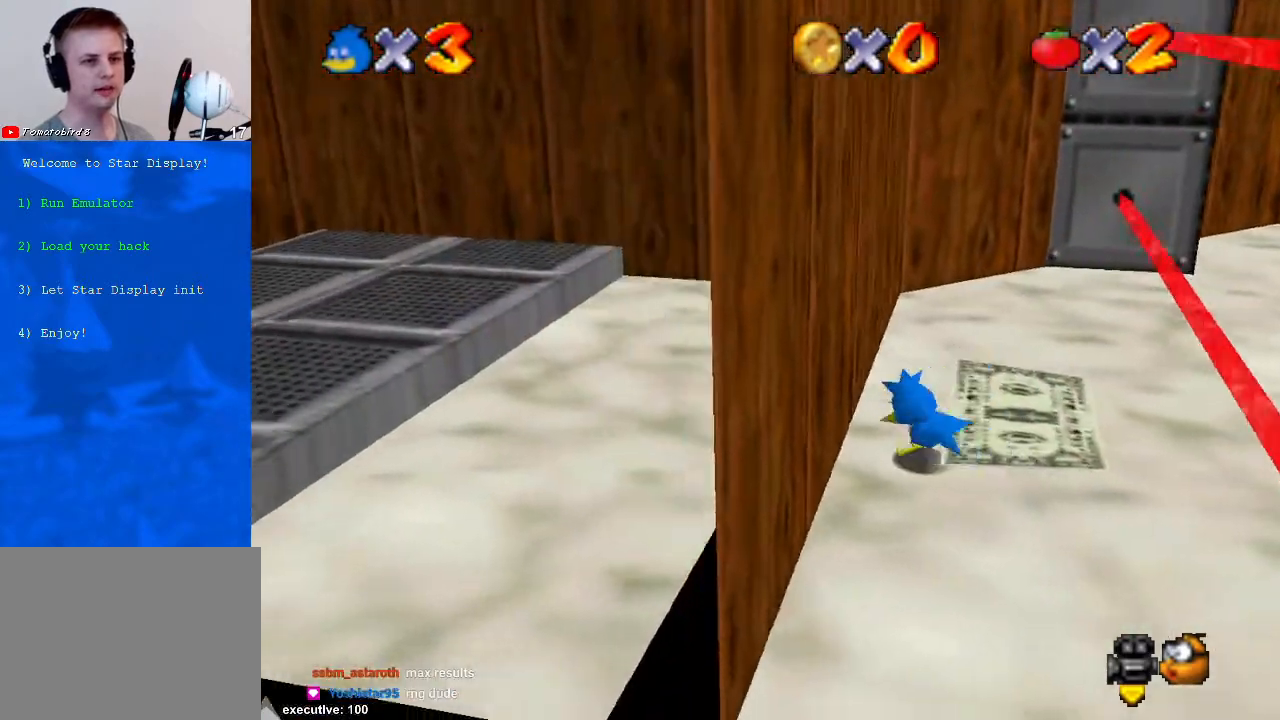
{"buttons": [], "left_stick": "center", "right_stick": "center", "events": [[367, "left_stick", "up"], [467, "left_stick", "center"]]}
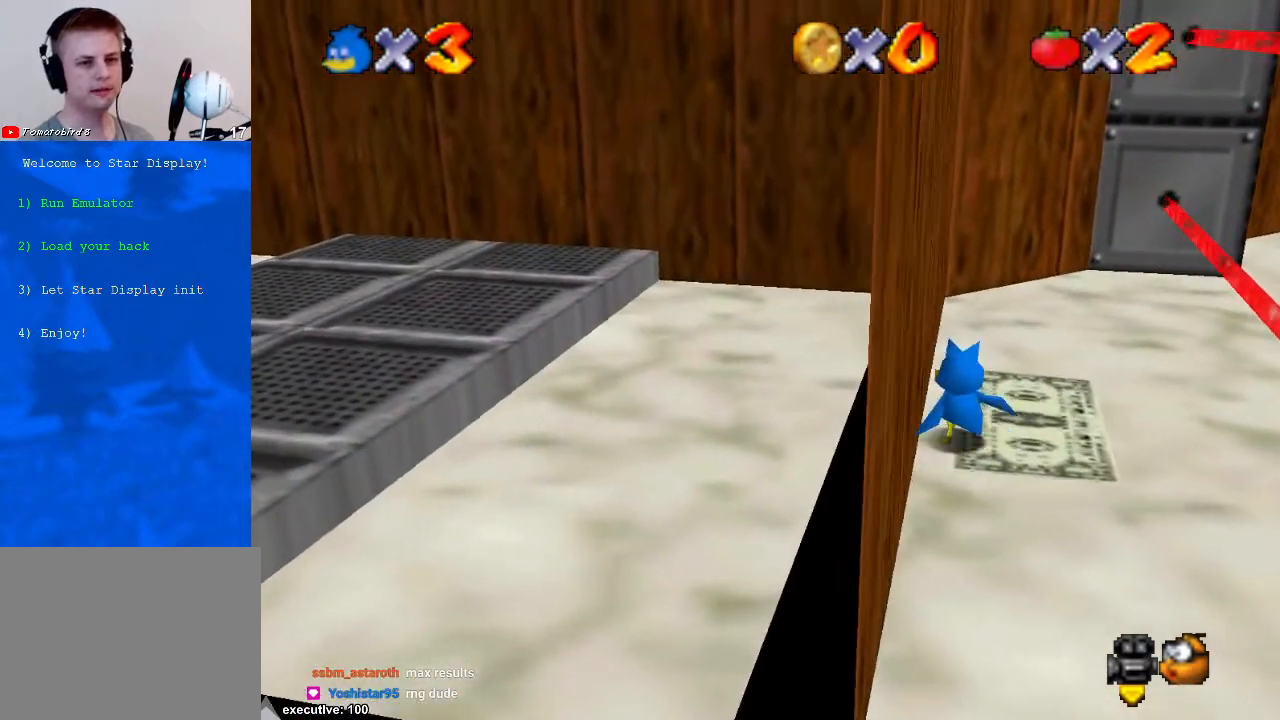
{"buttons": [], "left_stick": "center", "right_stick": "center", "events": [[300, "left_stick", "right"], [500, "left_stick", "center"]]}
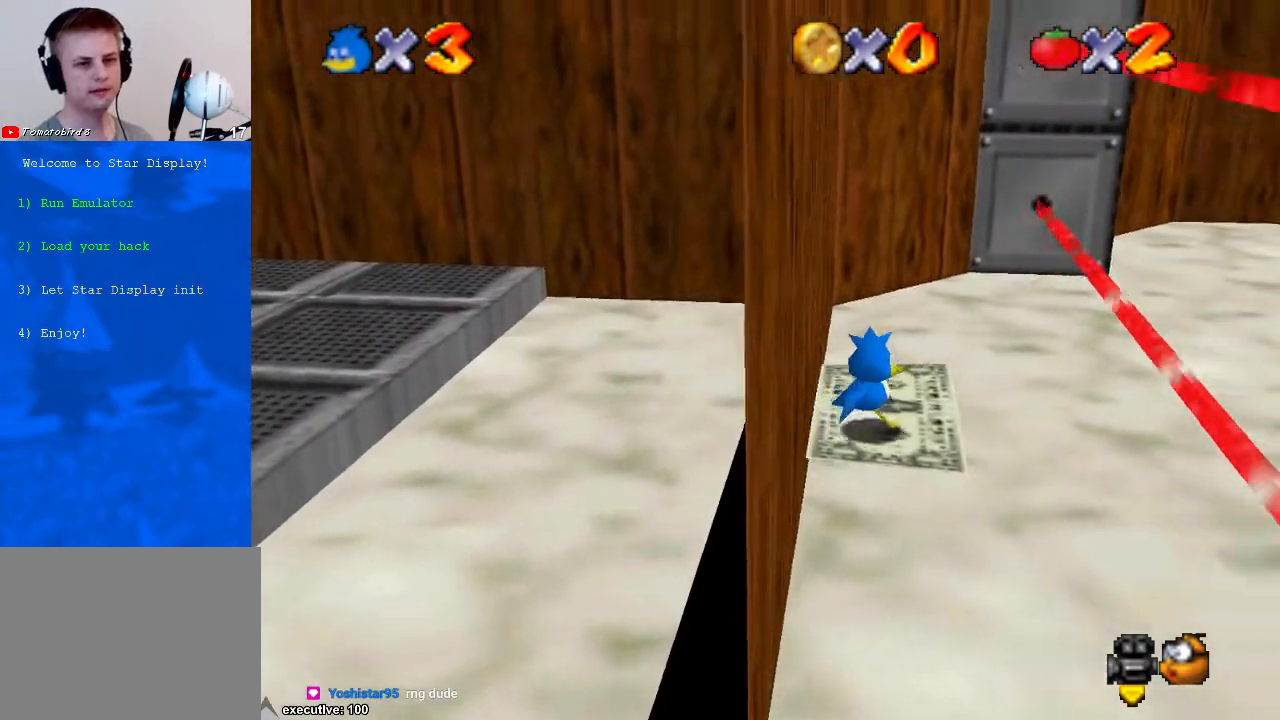
{"buttons": [], "left_stick": "center", "right_stick": "center", "events": [[267, "left_stick", "up"], [467, "left_stick", "center"]]}
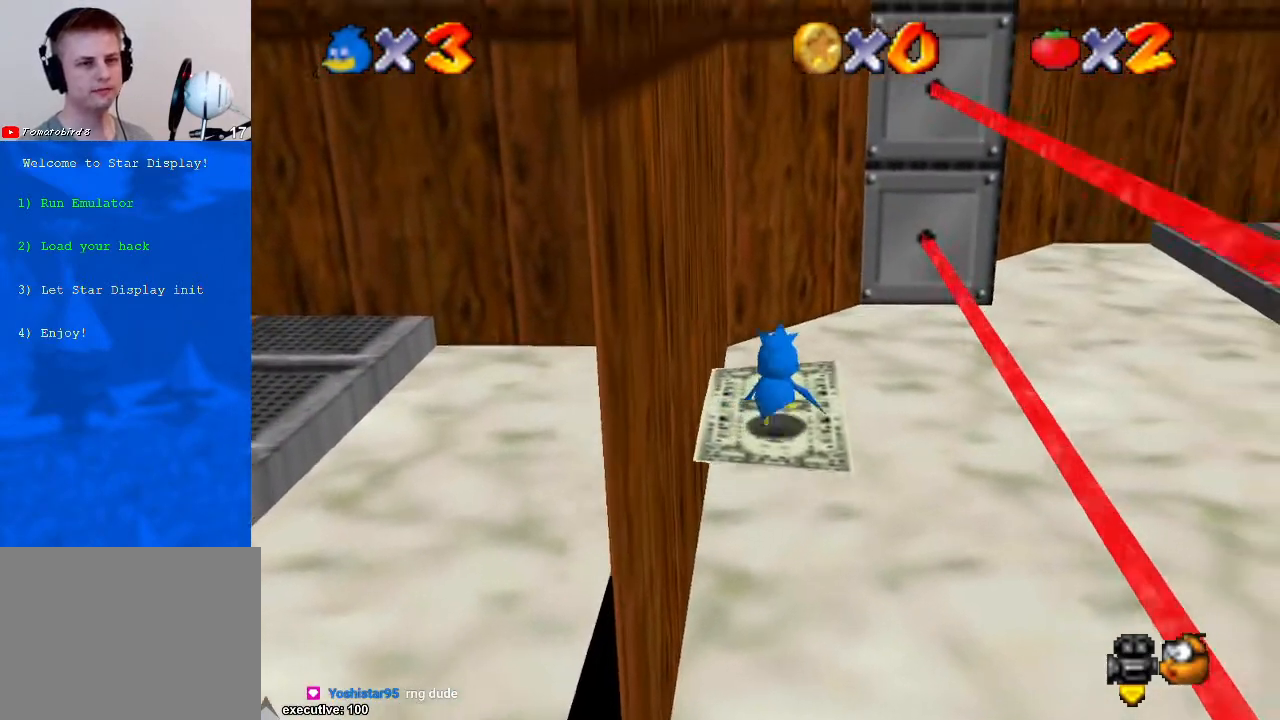
{"buttons": [], "left_stick": "center", "right_stick": "center", "events": []}
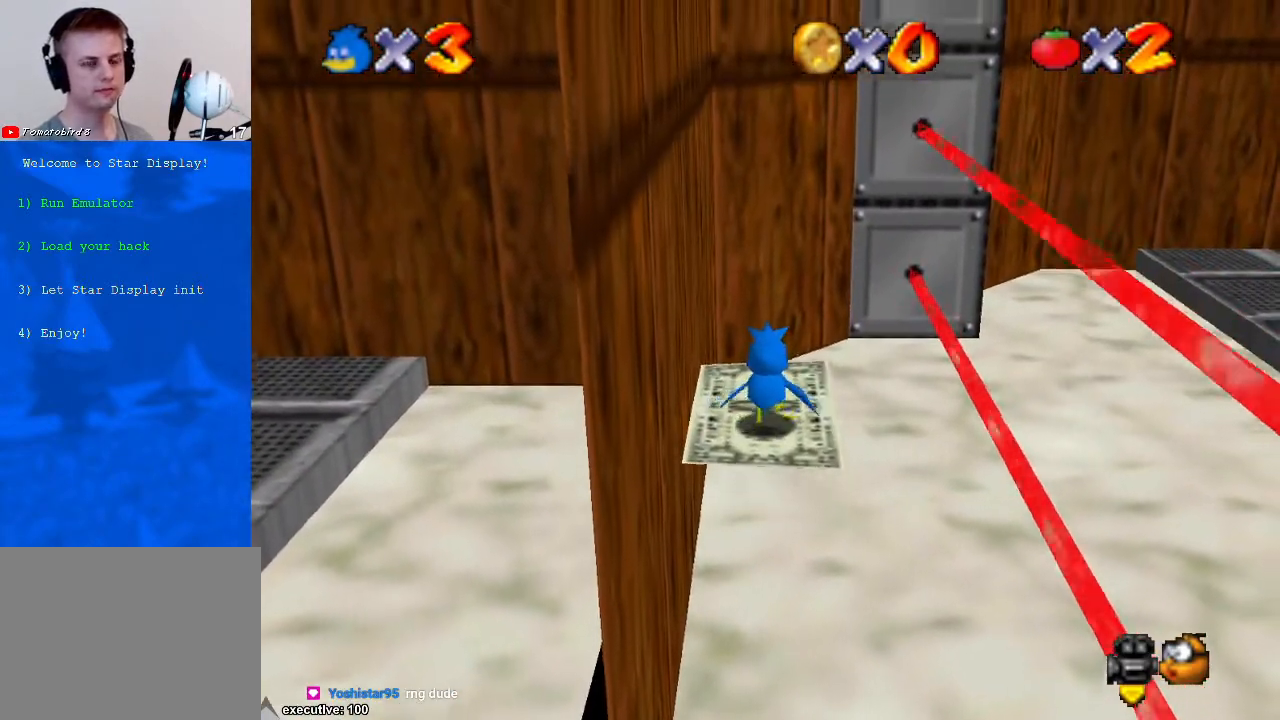
{"buttons": [], "left_stick": "center", "right_stick": "center", "events": []}
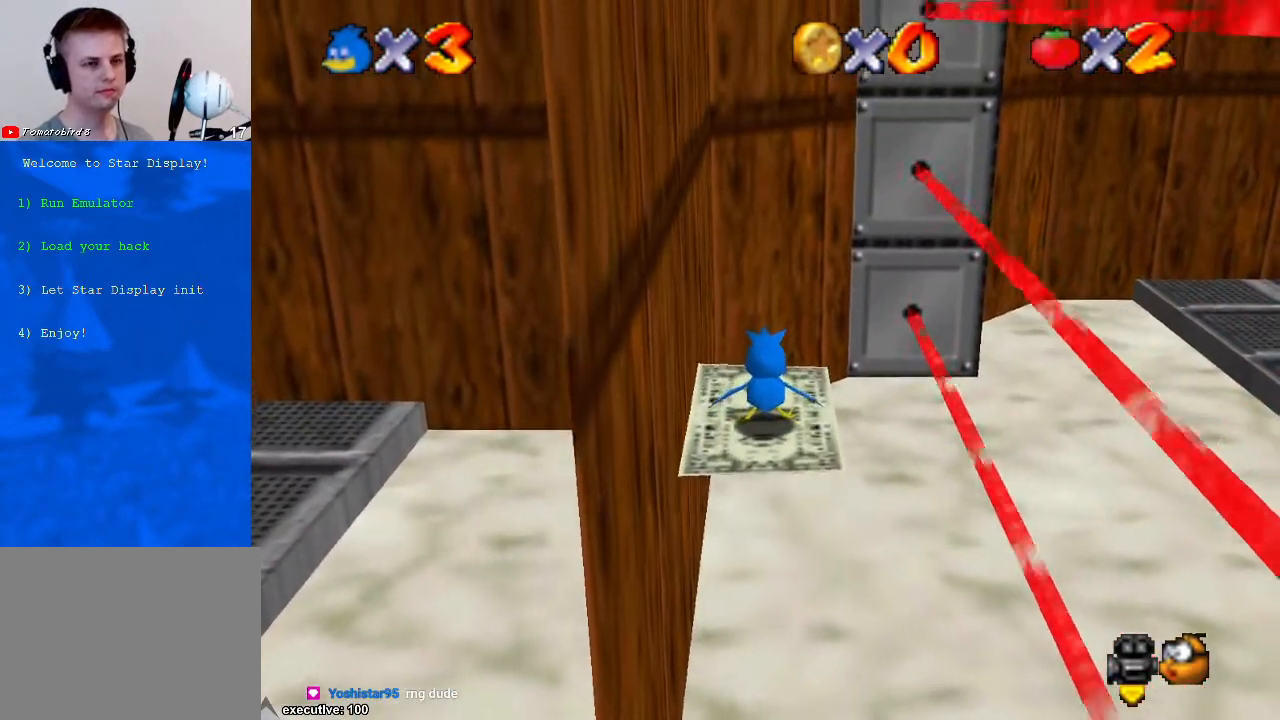
{"buttons": [], "left_stick": "center", "right_stick": "right", "events": [[200, "right_stick", "down-right"], [267, "right_stick", "center"], [400, "right_stick", "right"]]}
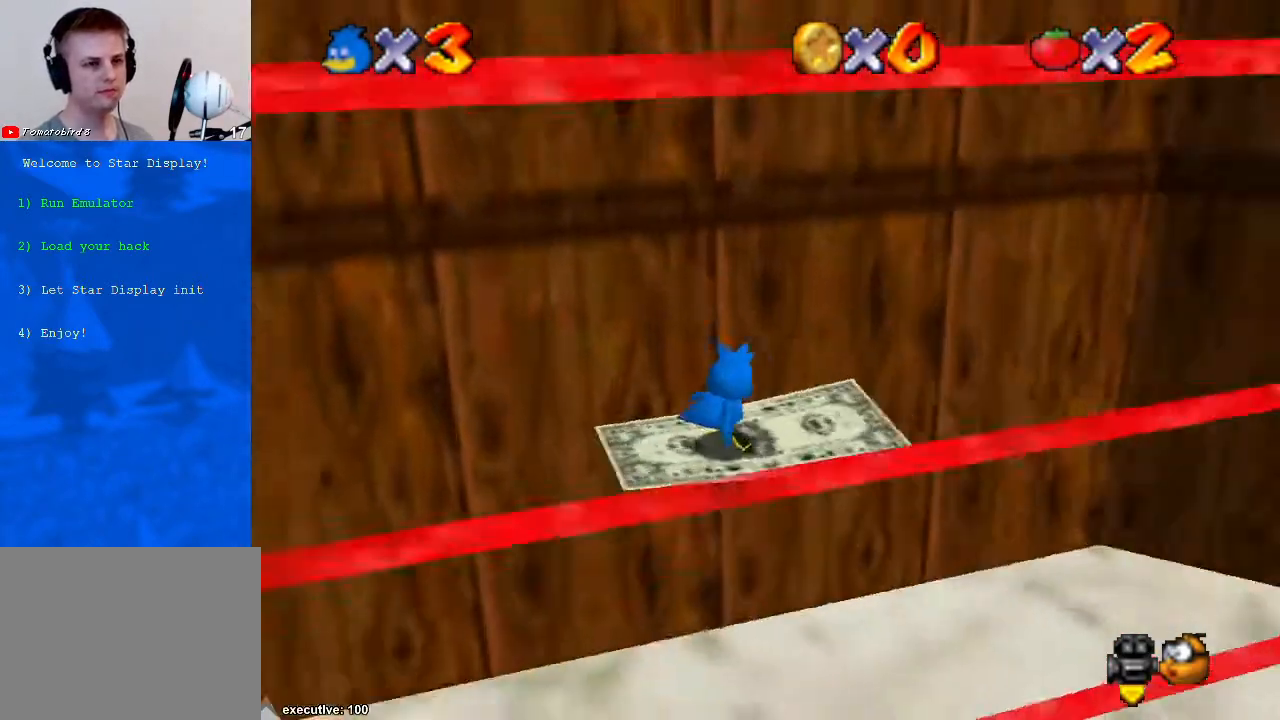
{"buttons": [], "left_stick": "center", "right_stick": "down-left", "events": [[33, "right_stick", "center"], [200, "right_stick", "left"], [400, "right_stick", "down-left"]]}
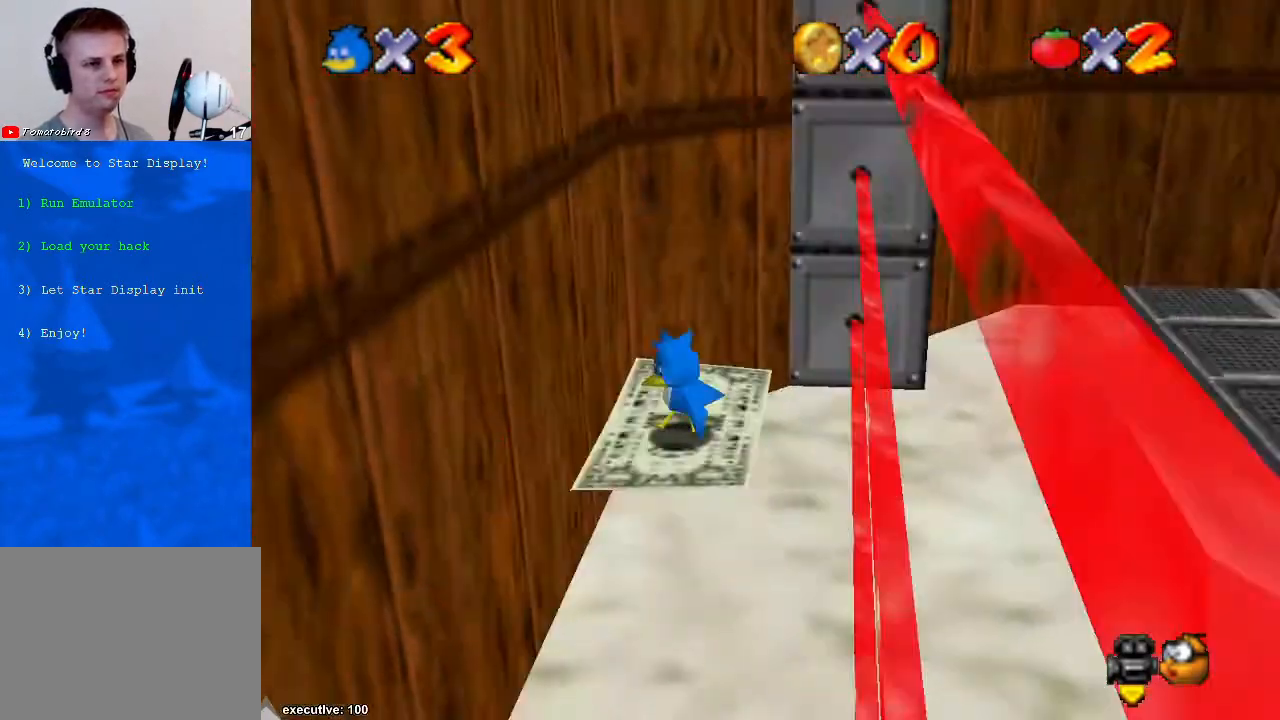
{"buttons": ["A"], "left_stick": "center", "right_stick": "center", "events": [[33, "left_stick", "left"], [33, "right_stick", "center"], [133, "left_stick", "center"], [467, "A", "down"]]}
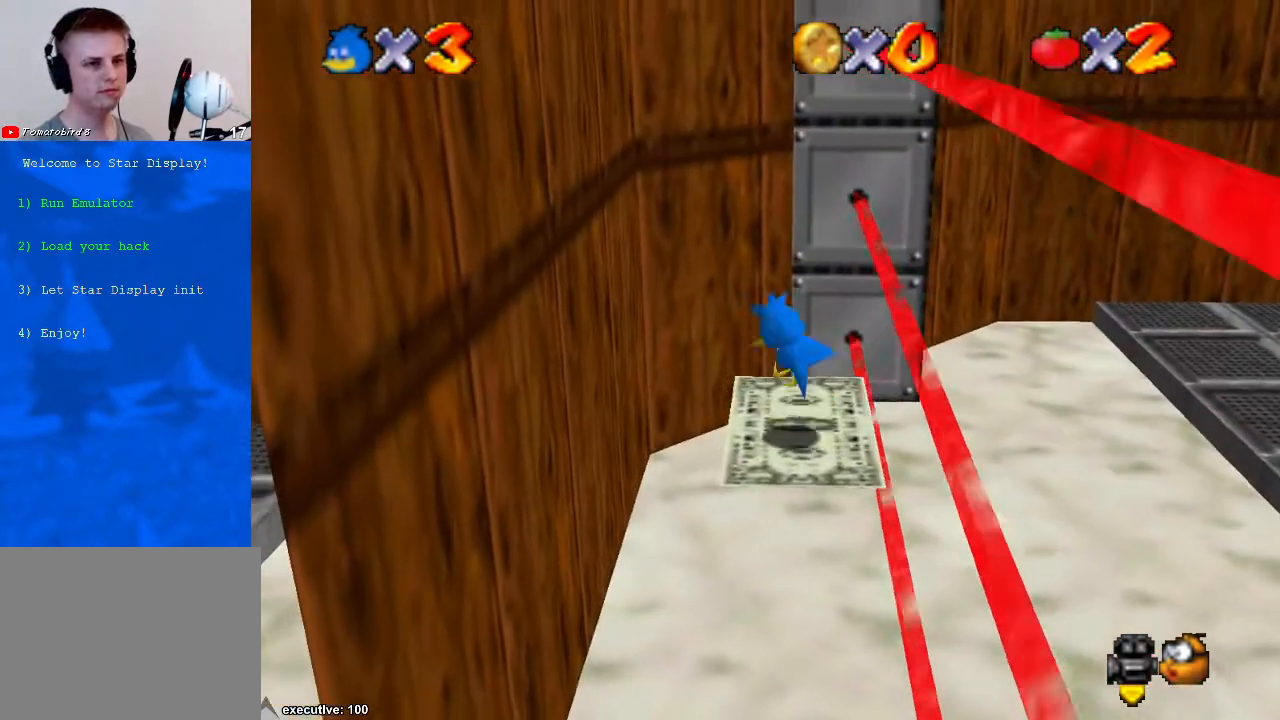
{"buttons": ["A"], "left_stick": "left", "right_stick": "center", "events": [[33, "A", "up"], [233, "left_stick", "right"], [467, "left_stick", "left"], [500, "A", "down"]]}
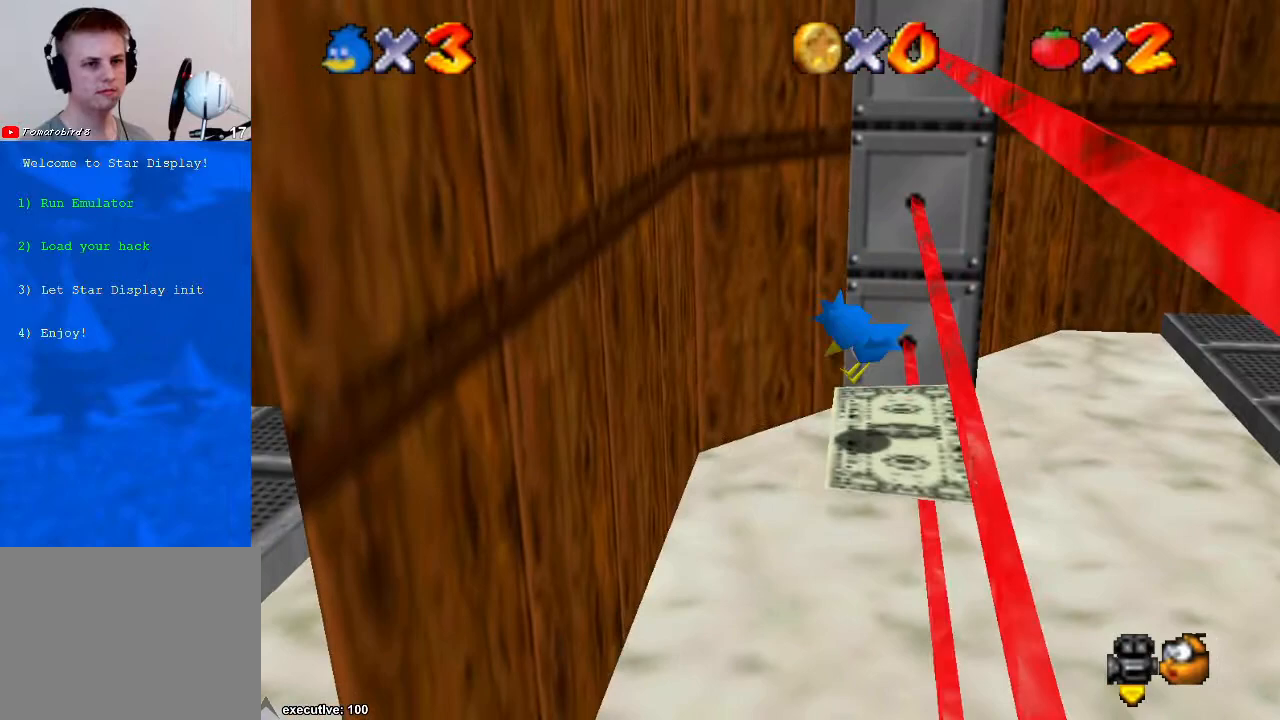
{"buttons": [], "left_stick": "center", "right_stick": "center", "events": [[300, "left_stick", "up-left"], [433, "A", "up"], [500, "left_stick", "center"]]}
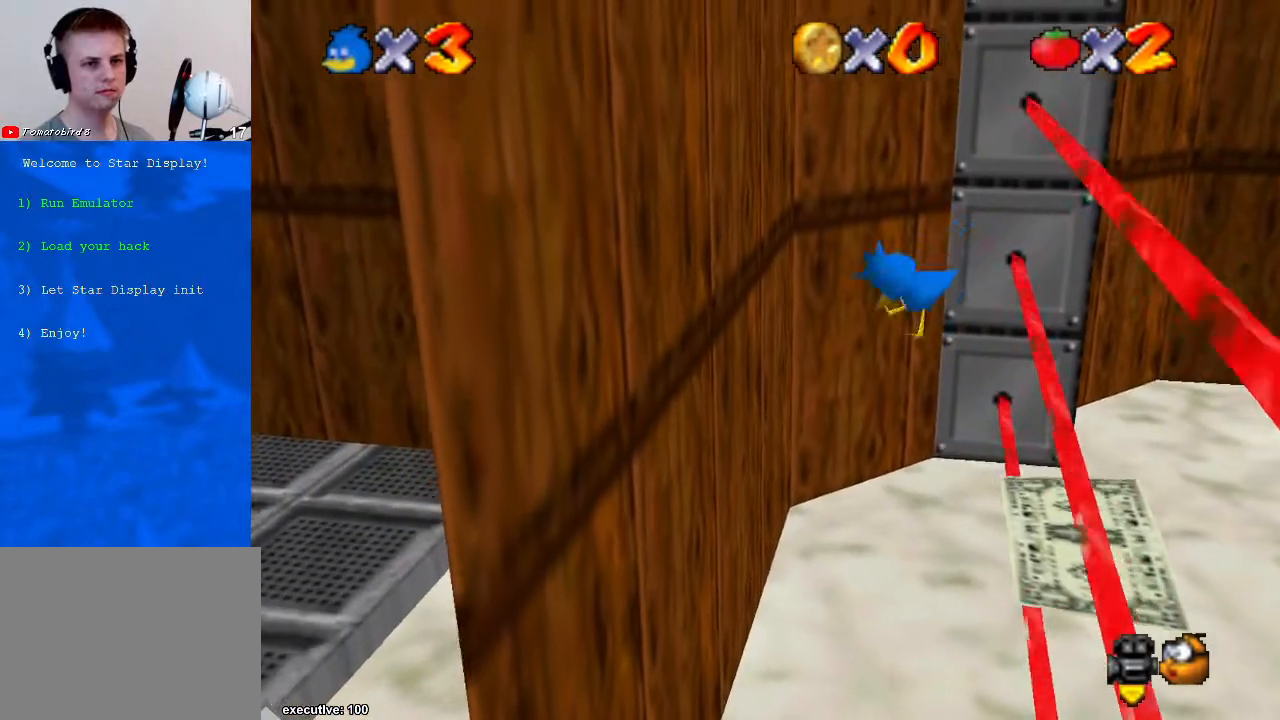
{"buttons": ["A"], "left_stick": "center", "right_stick": "center", "events": [[33, "R1", "down"], [200, "R1", "up"], [433, "A", "down"]]}
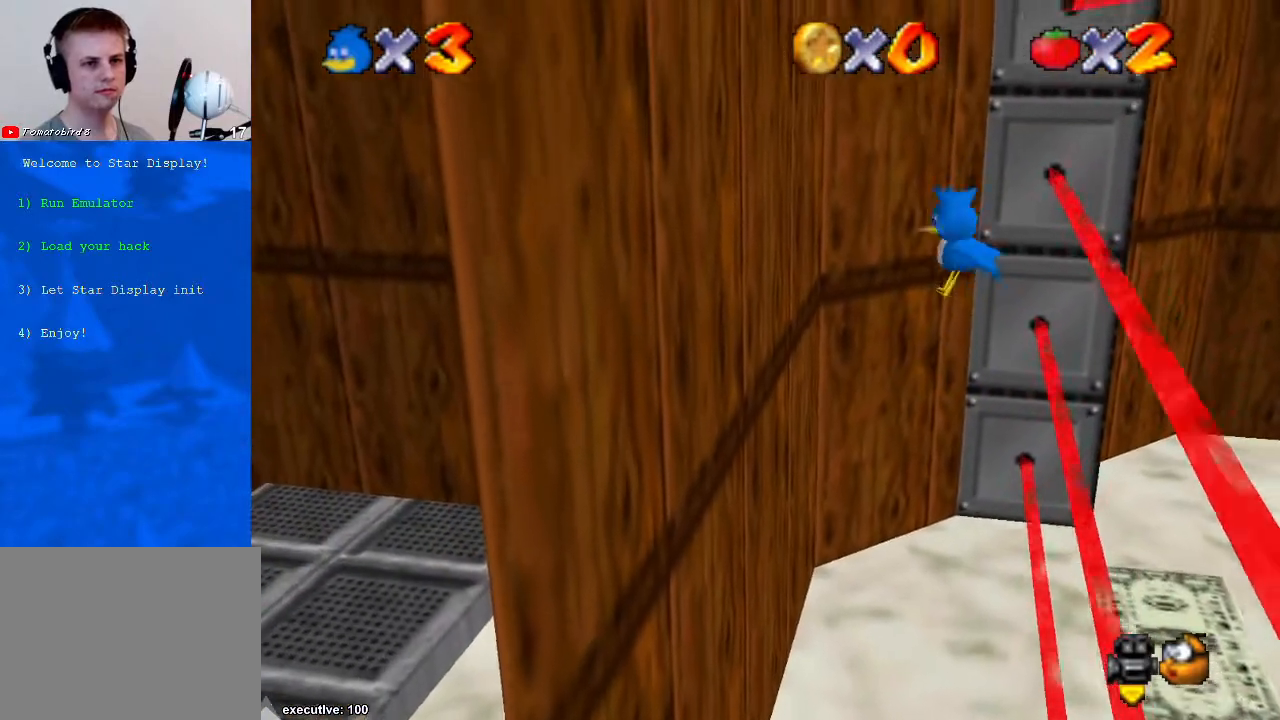
{"buttons": ["A"], "left_stick": "center", "right_stick": "center", "events": [[100, "A", "up"], [200, "left_stick", "left"], [267, "A", "down"], [333, "left_stick", "center"]]}
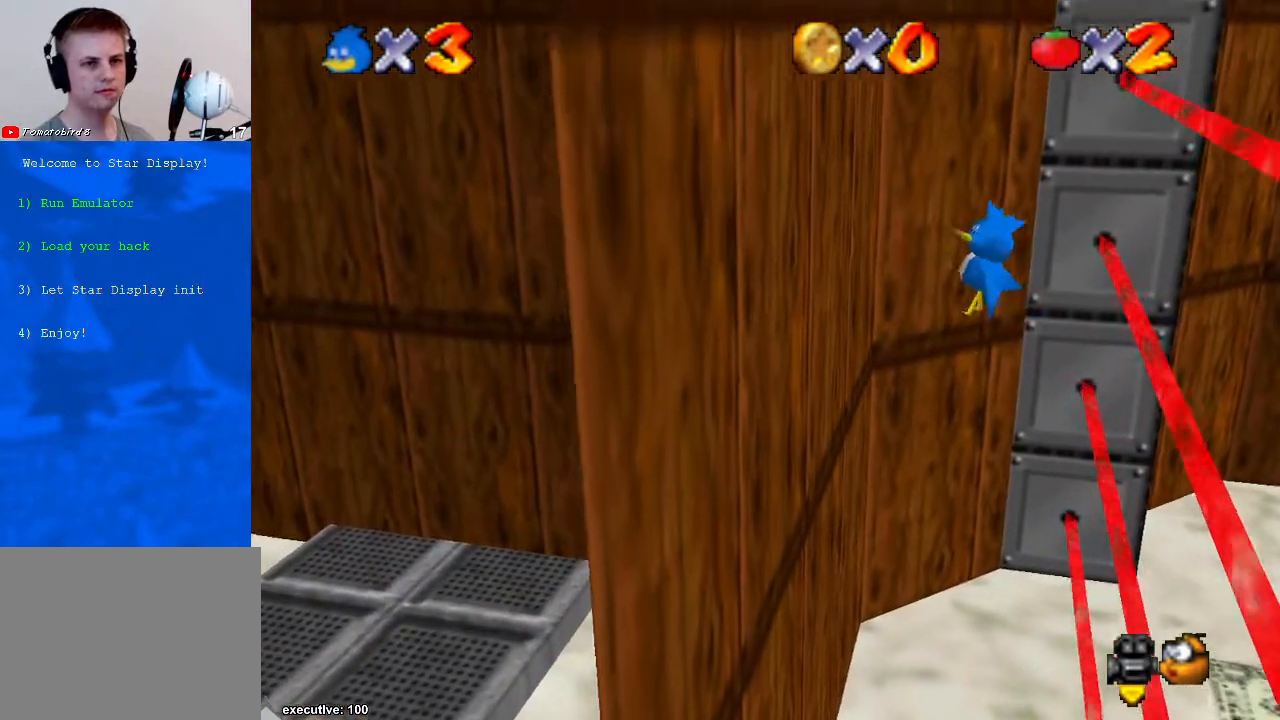
{"buttons": ["A"], "left_stick": "center", "right_stick": "center", "events": [[33, "A", "up"], [167, "A", "down"]]}
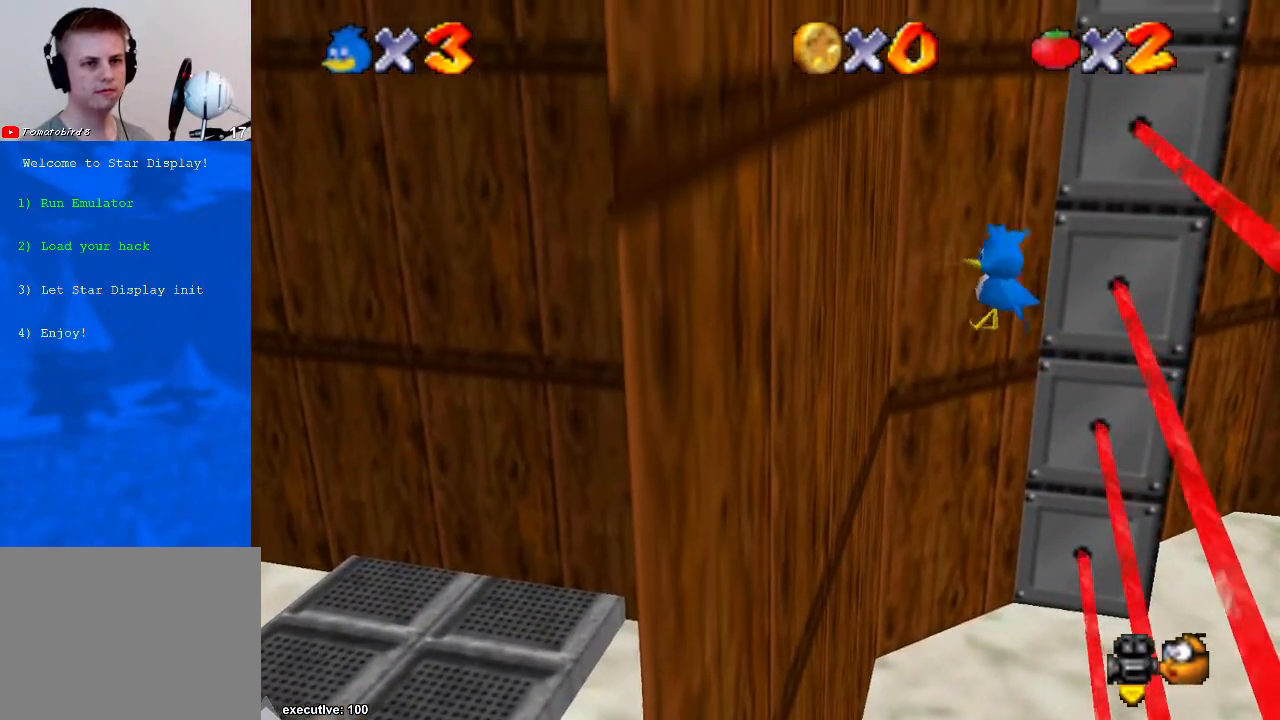
{"buttons": ["A"], "left_stick": "center", "right_stick": "center", "events": [[33, "A", "up"], [67, "A", "down"], [333, "A", "up"], [400, "left_stick", "left"], [467, "left_stick", "center"], [500, "A", "down"]]}
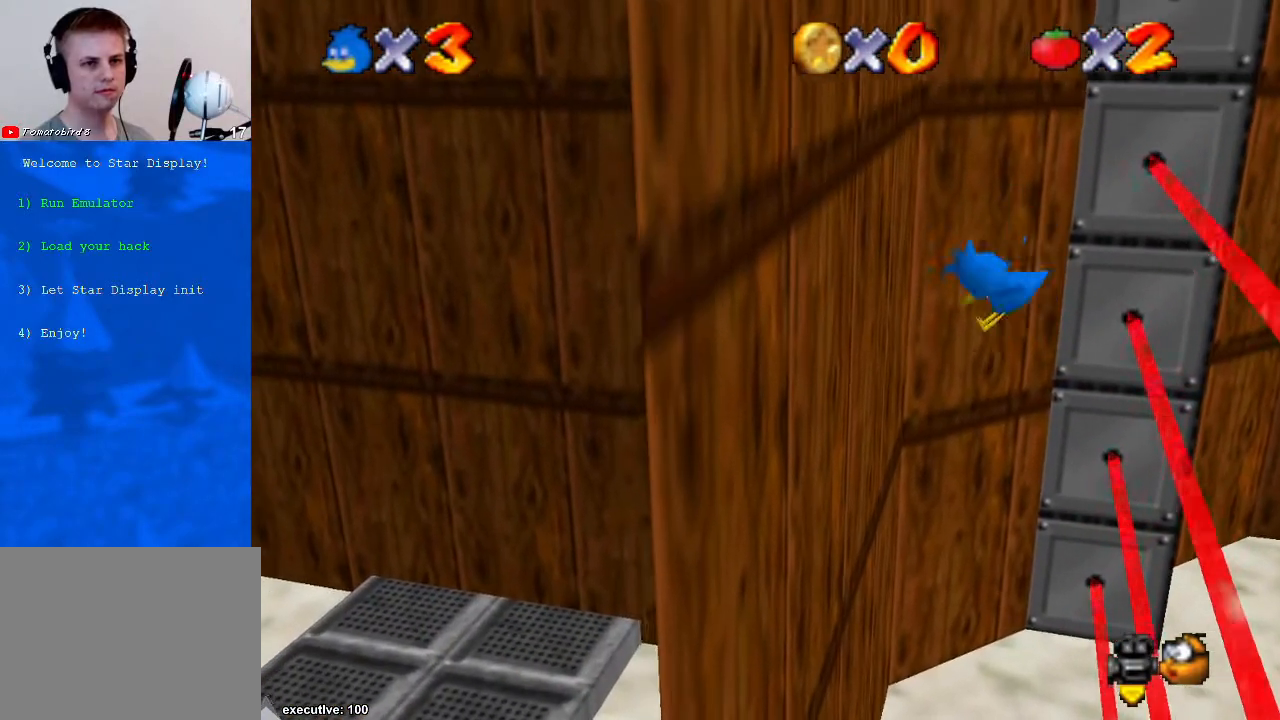
{"buttons": ["A"], "left_stick": "left", "right_stick": "center", "events": [[133, "left_stick", "left"], [267, "A", "up"], [400, "A", "down"]]}
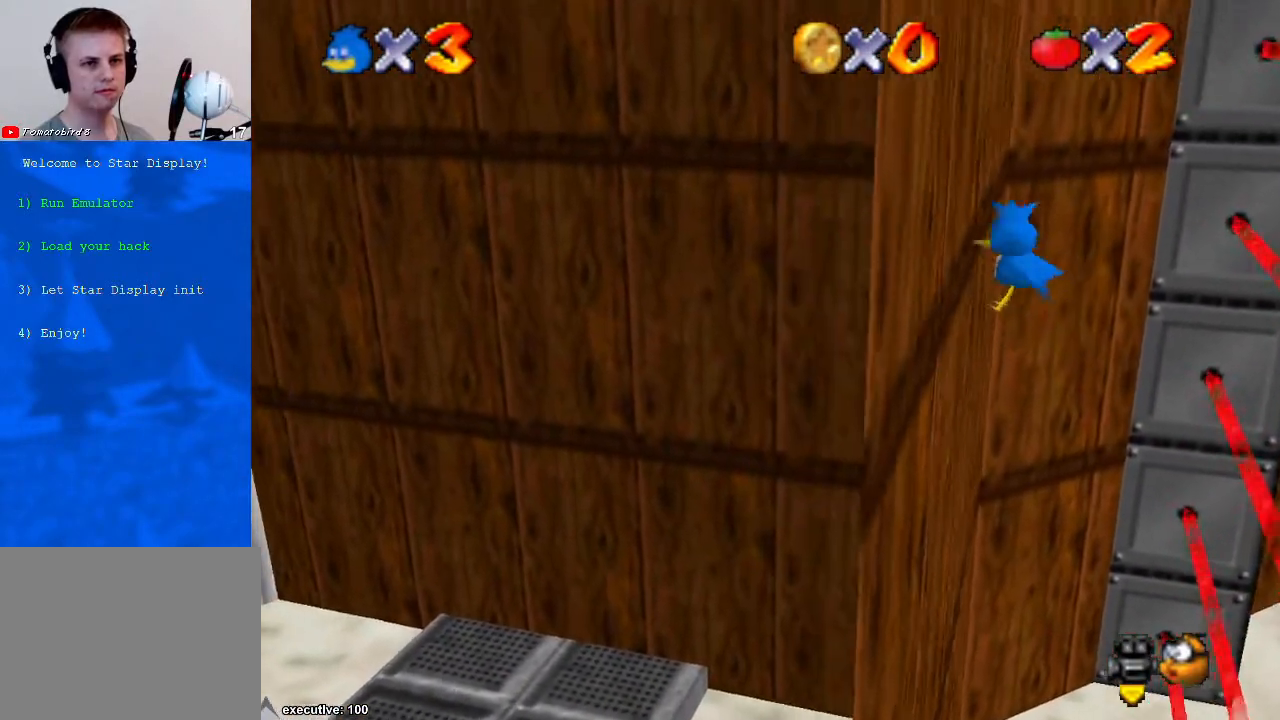
{"buttons": ["A"], "left_stick": "left", "right_stick": "center", "events": [[67, "A", "up"], [133, "A", "down"]]}
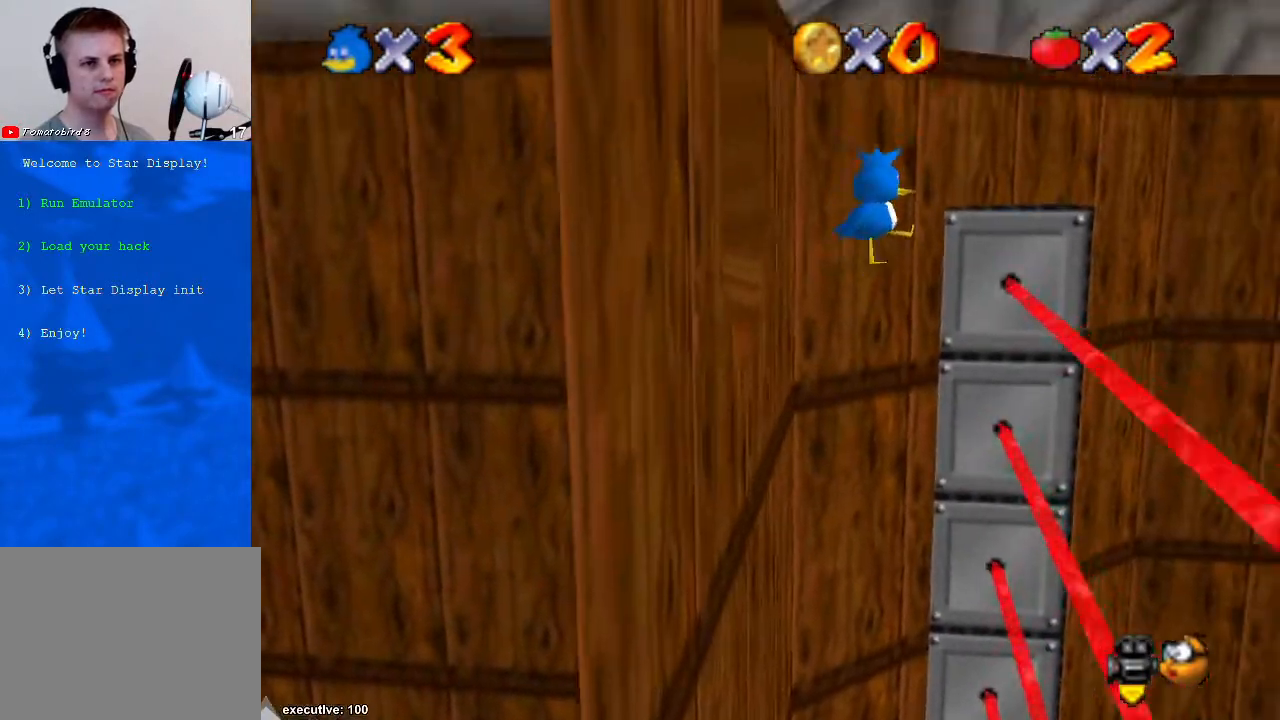
{"buttons": ["A"], "left_stick": "left", "right_stick": "center", "events": [[33, "A", "up"], [133, "A", "down"], [233, "A", "up"], [233, "R1", "down"], [400, "R1", "up"], [433, "A", "down"]]}
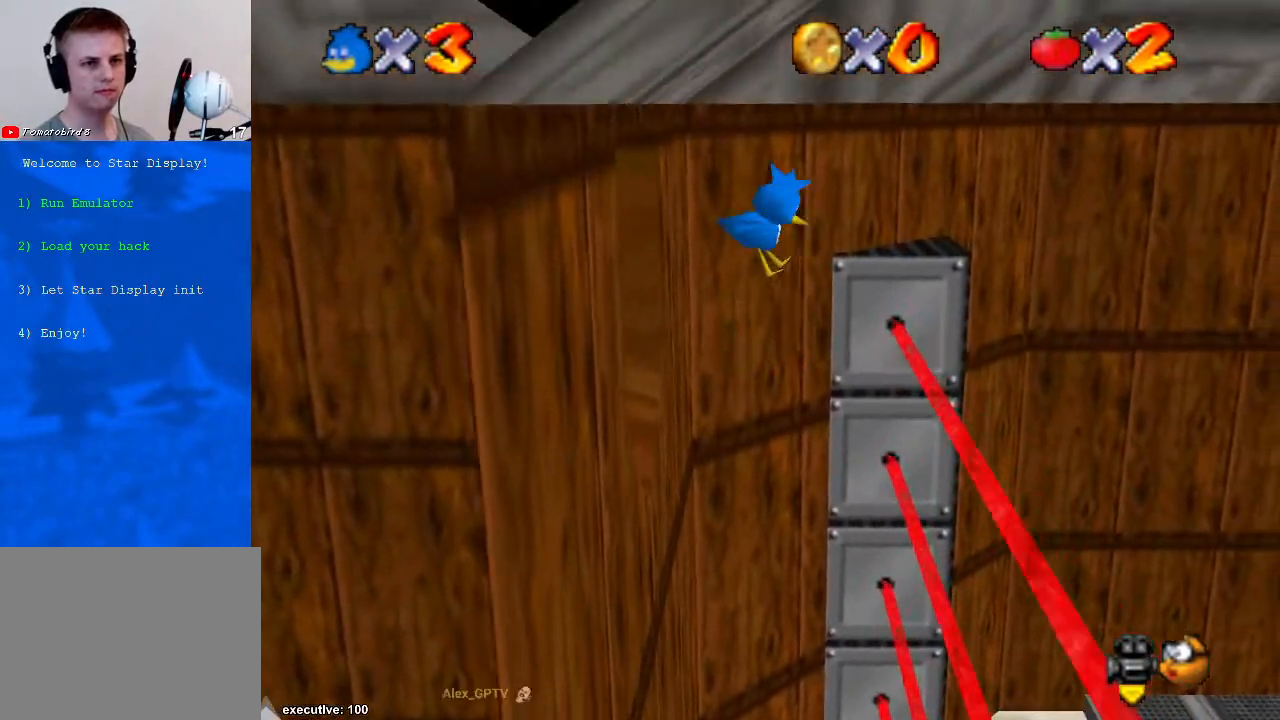
{"buttons": [], "left_stick": "left", "right_stick": "center", "events": [[167, "A", "up"]]}
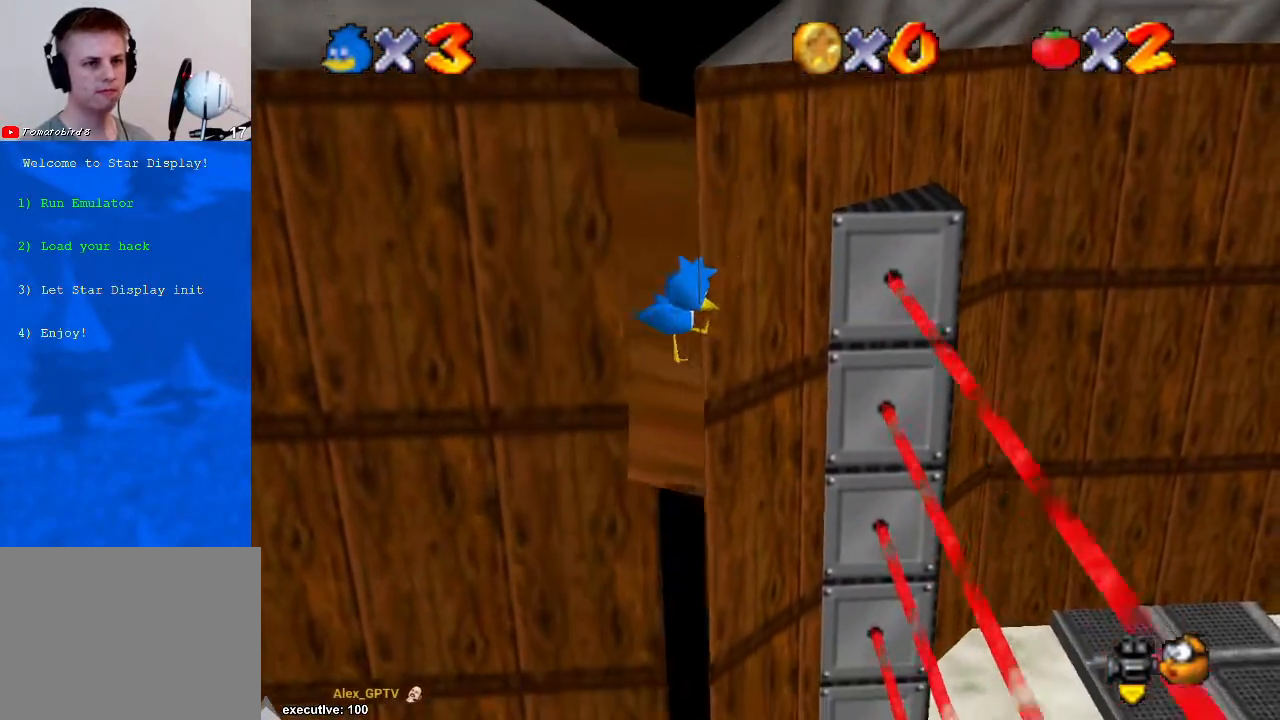
{"buttons": [], "left_stick": "up-left", "right_stick": "center", "events": [[100, "A", "down"], [200, "A", "up"], [200, "left_stick", "up-left"]]}
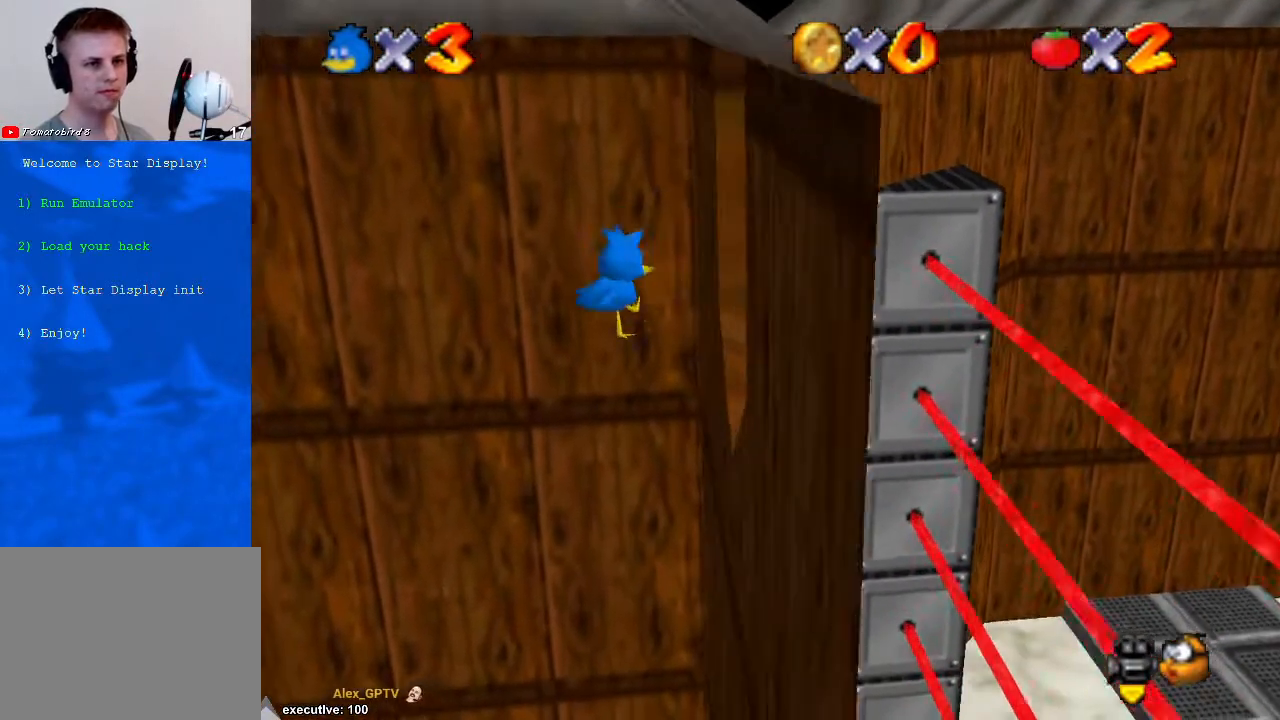
{"buttons": [], "left_stick": "right", "right_stick": "right", "events": [[33, "left_stick", "up-right"], [167, "right_stick", "down-left"], [200, "left_stick", "right"], [300, "right_stick", "center"], [400, "right_stick", "right"]]}
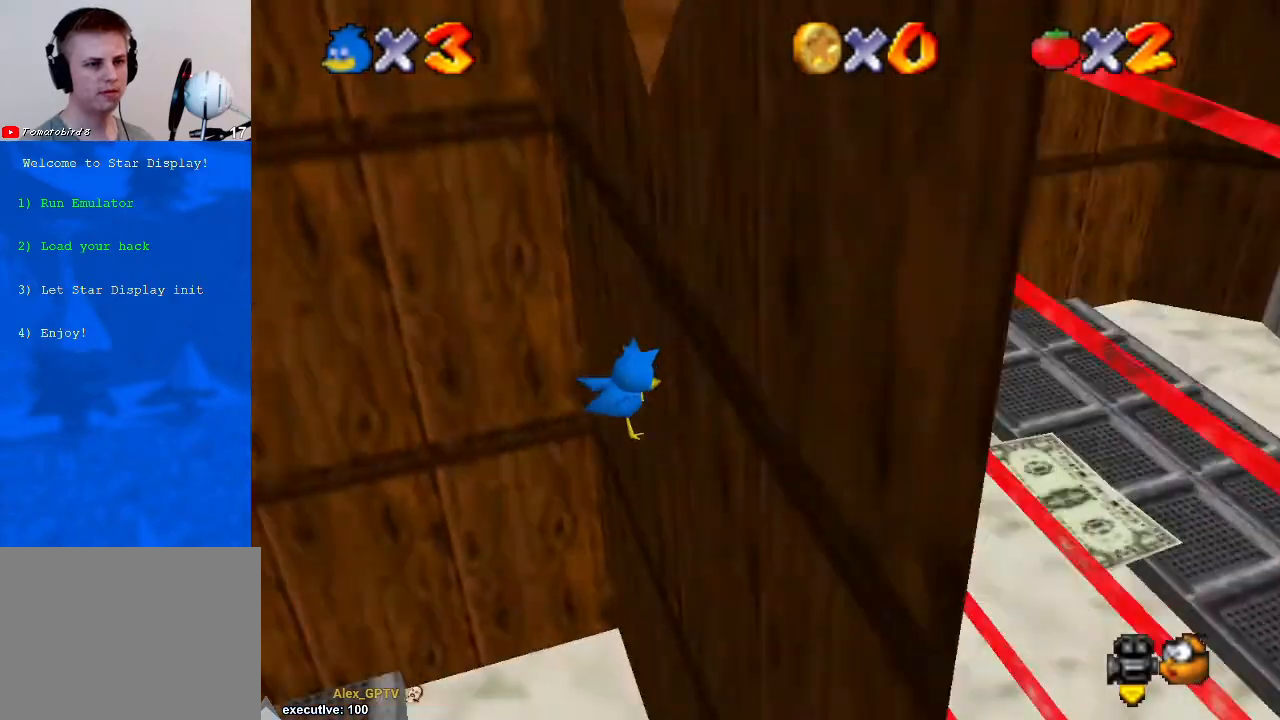
{"buttons": ["A"], "left_stick": "up-left", "right_stick": "center", "events": [[33, "right_stick", "center"], [100, "right_stick", "right"], [233, "right_stick", "center"], [267, "A", "down"], [500, "left_stick", "up-left"]]}
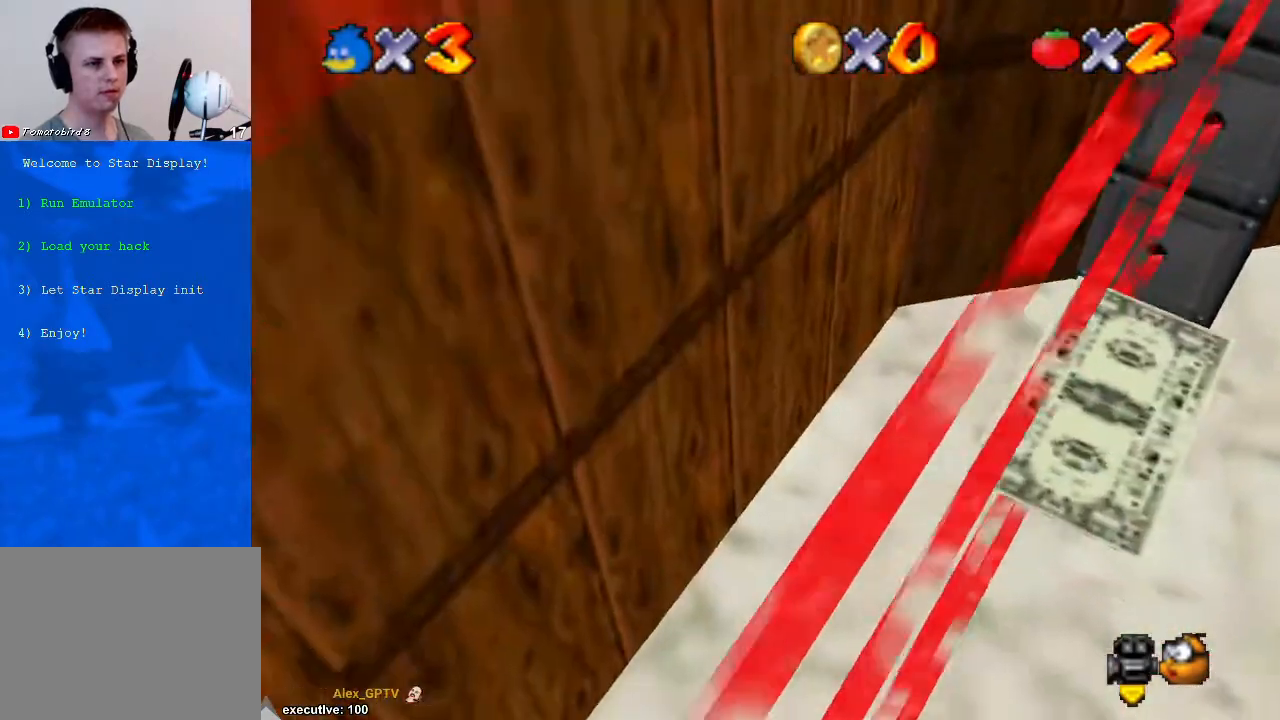
{"buttons": [], "left_stick": "up", "right_stick": "center", "events": [[67, "A", "up"], [100, "left_stick", "up"], [133, "right_stick", "down-left"], [300, "left_stick", "center"], [333, "right_stick", "center"], [367, "left_stick", "up"]]}
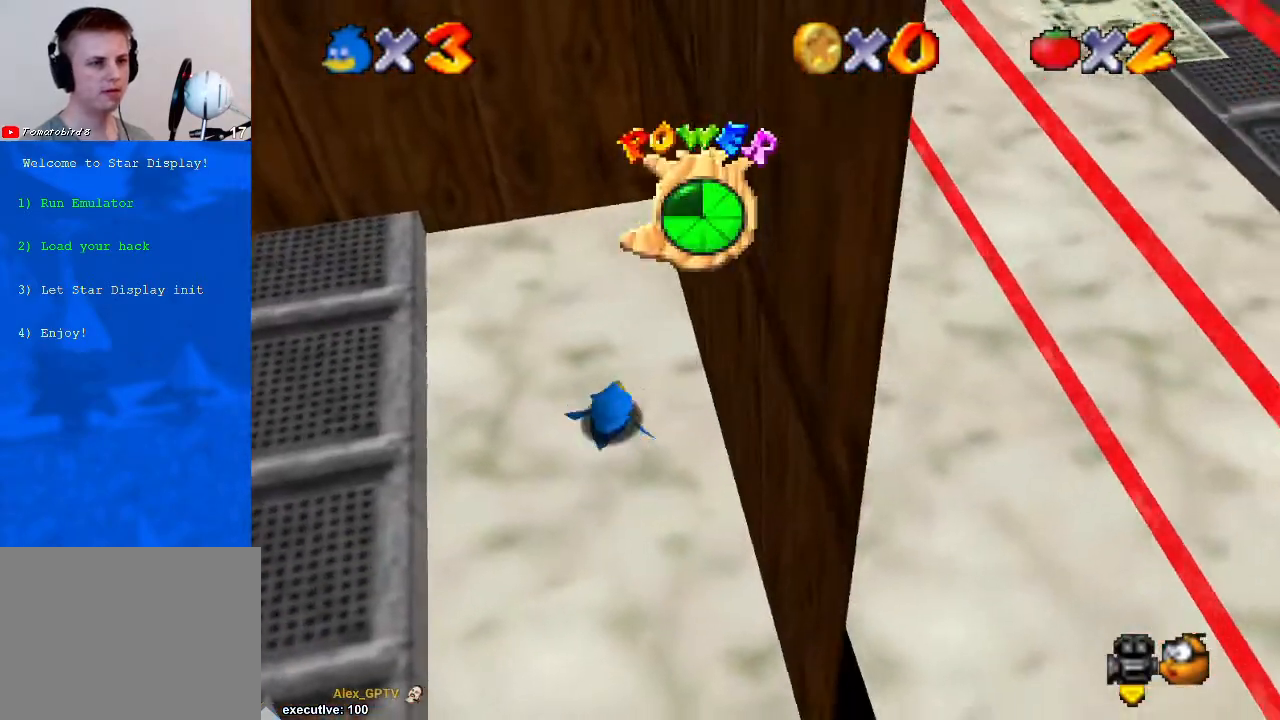
{"buttons": [], "left_stick": "center", "right_stick": "center", "events": [[133, "left_stick", "up-left"], [233, "left_stick", "left"], [433, "left_stick", "center"]]}